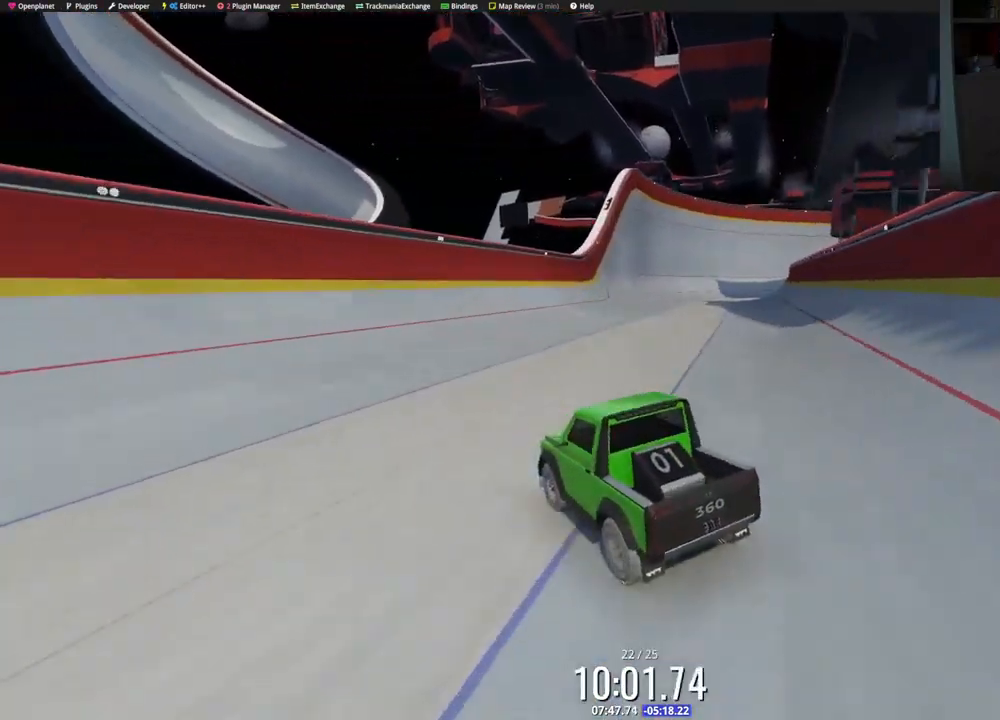
Gameplay with keyboard; each line is a JSON object with the keys held at the frame after it. "events" lists presses ("down") and releases ("up") of "down", "left", "right" and "up" between this image and that frame as [ms after this image, input, new state], when the widget could be followed in between. No other keys are recorded. Mouse input is not recorded.
{"keys": ["up"], "events": [[83, "left", "down"], [167, "left", "up"]]}
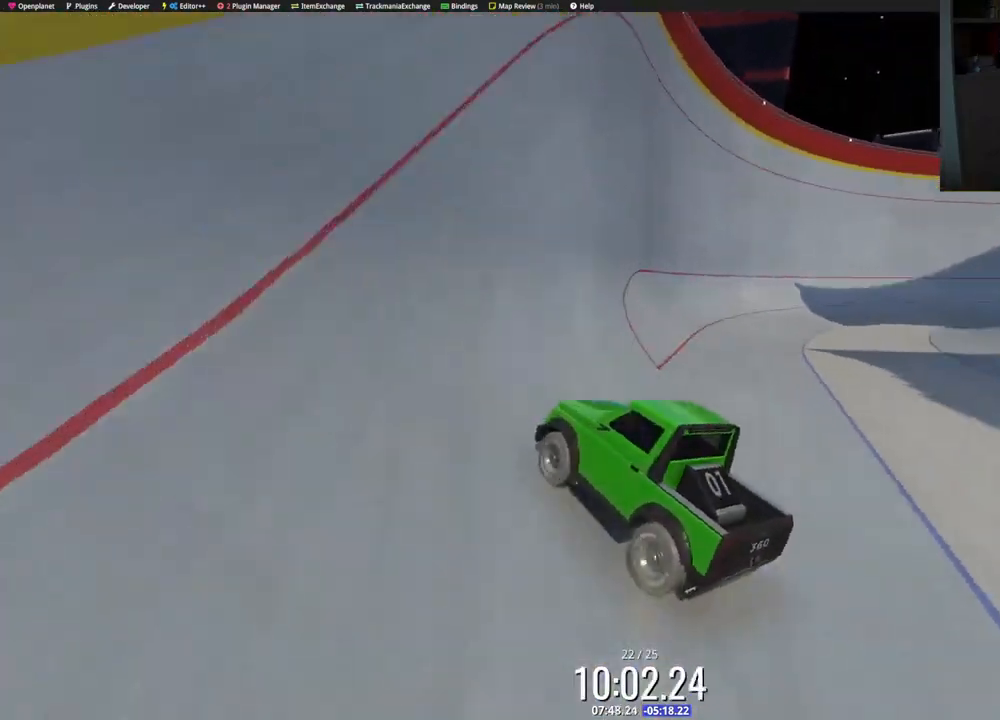
{"keys": ["up"], "events": []}
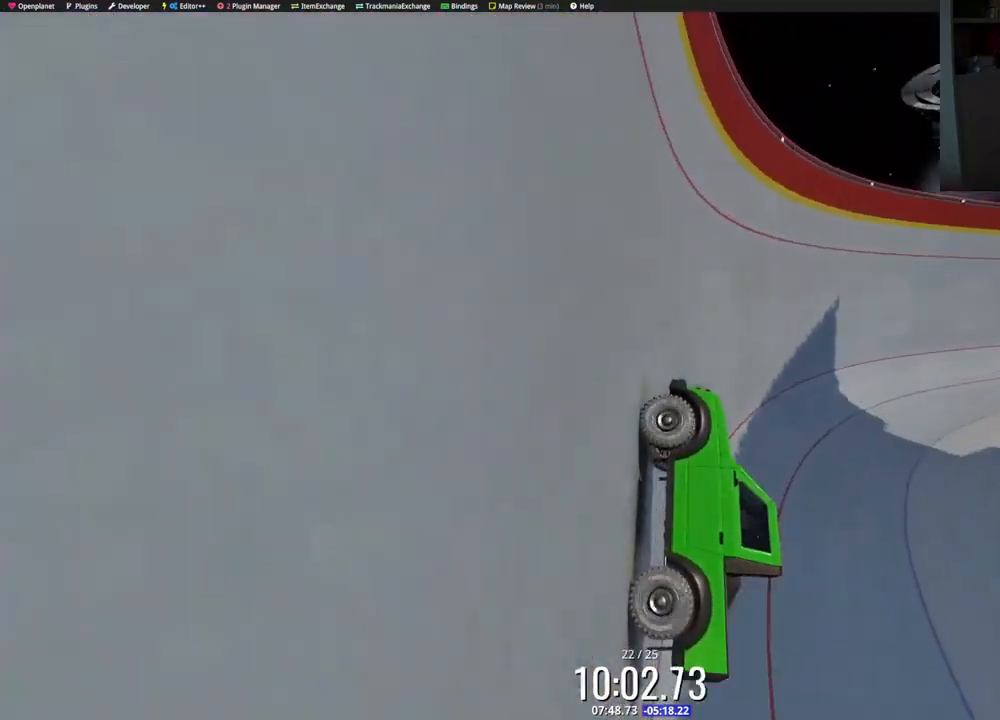
{"keys": ["up"], "events": [[200, "right", "down"], [300, "right", "up"]]}
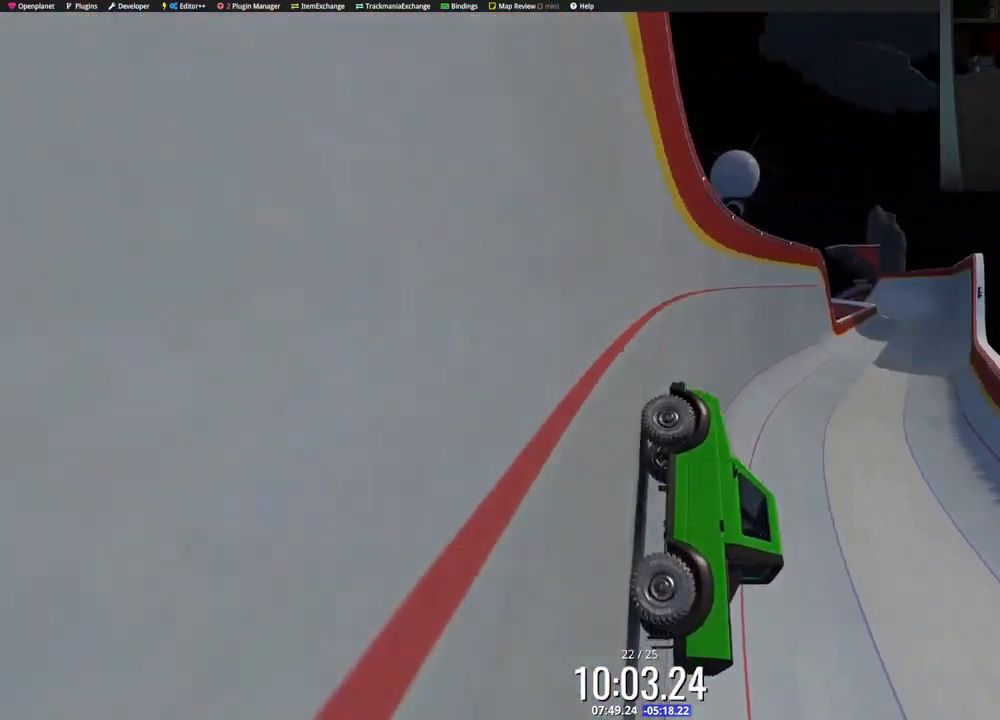
{"keys": ["right", "up"], "events": [[83, "right", "down"]]}
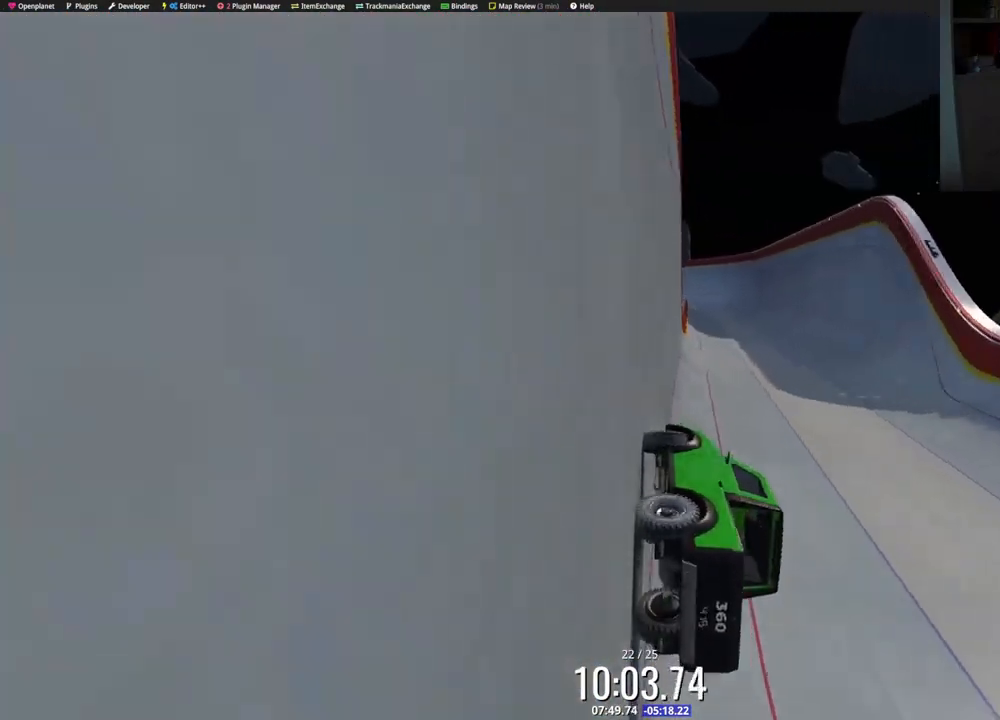
{"keys": ["up"], "events": [[333, "right", "up"]]}
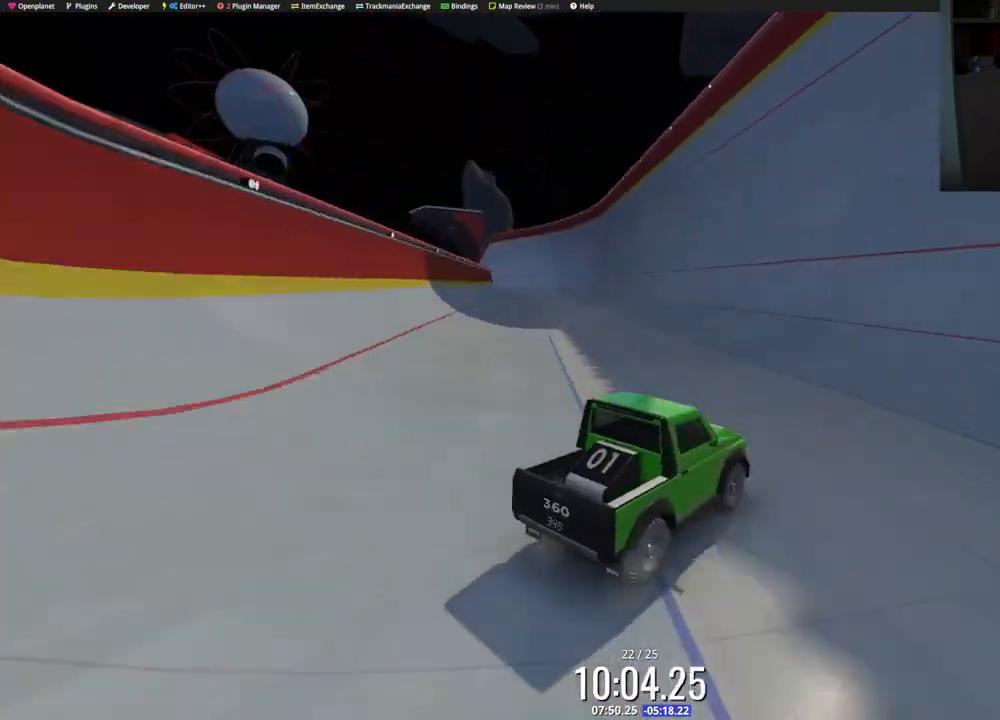
{"keys": ["up"], "events": [[17, "right", "down"], [100, "right", "up"]]}
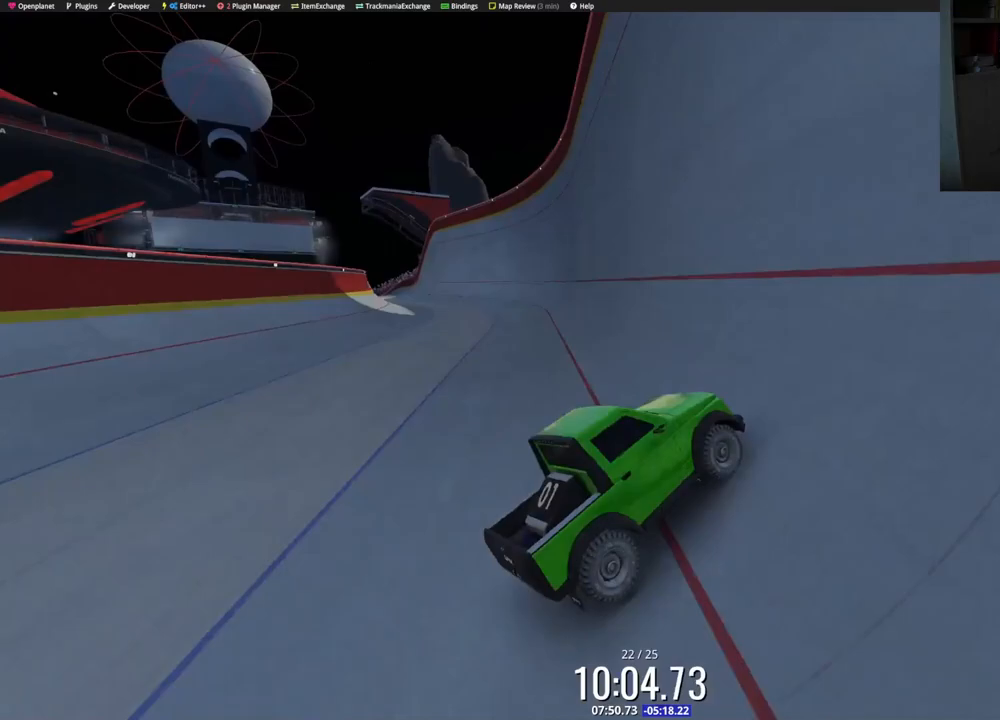
{"keys": ["up"], "events": []}
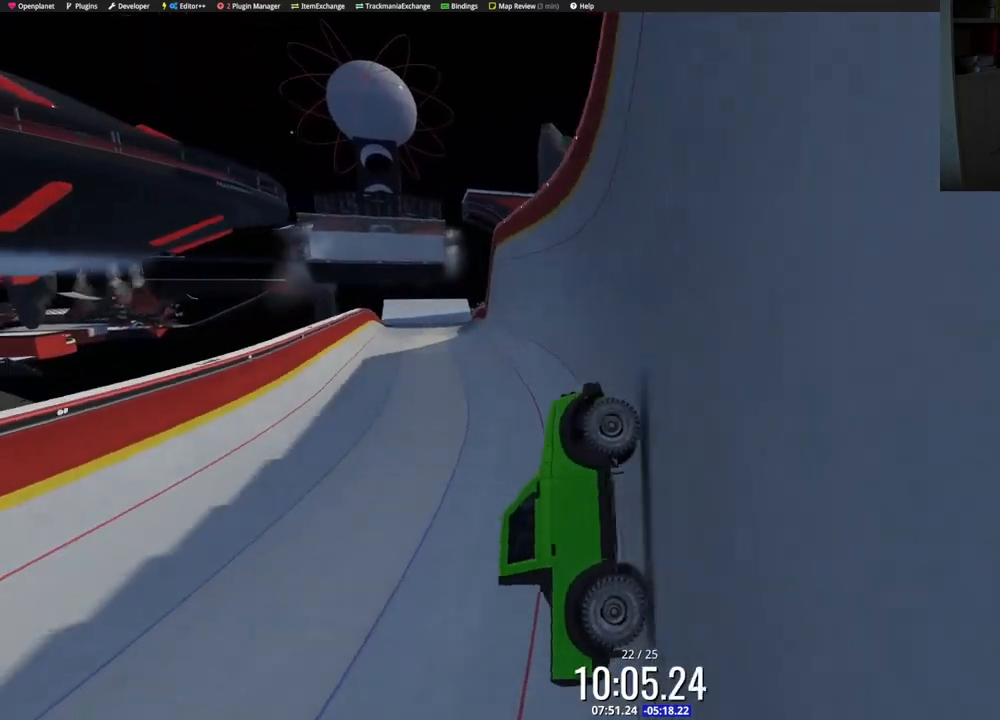
{"keys": ["up"], "events": [[133, "right", "down"], [167, "right", "up"]]}
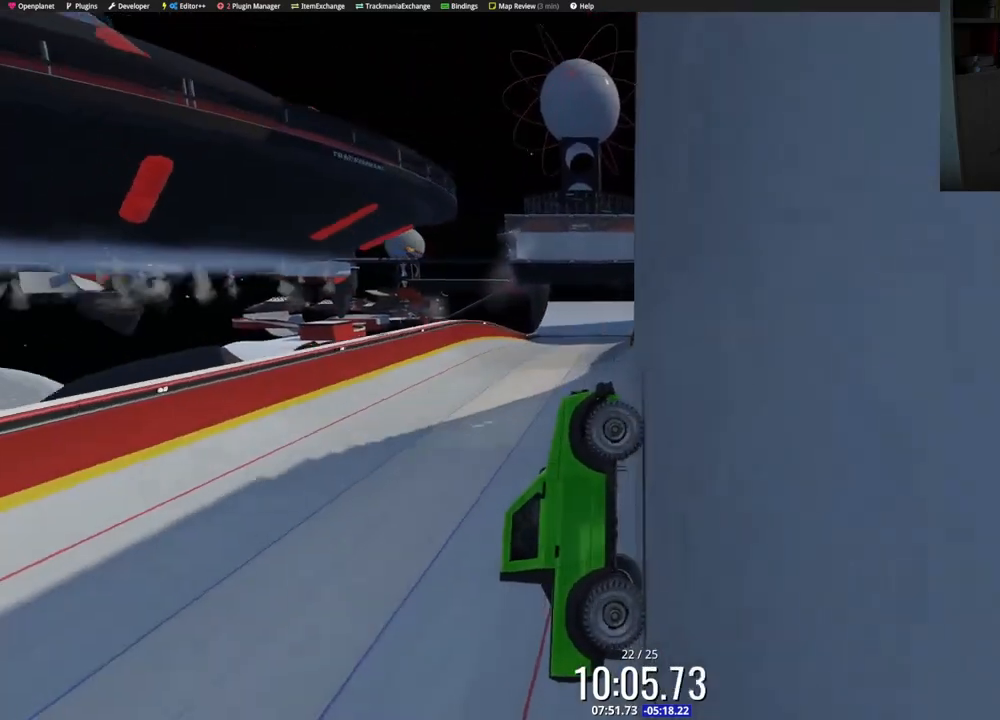
{"keys": ["up"], "events": []}
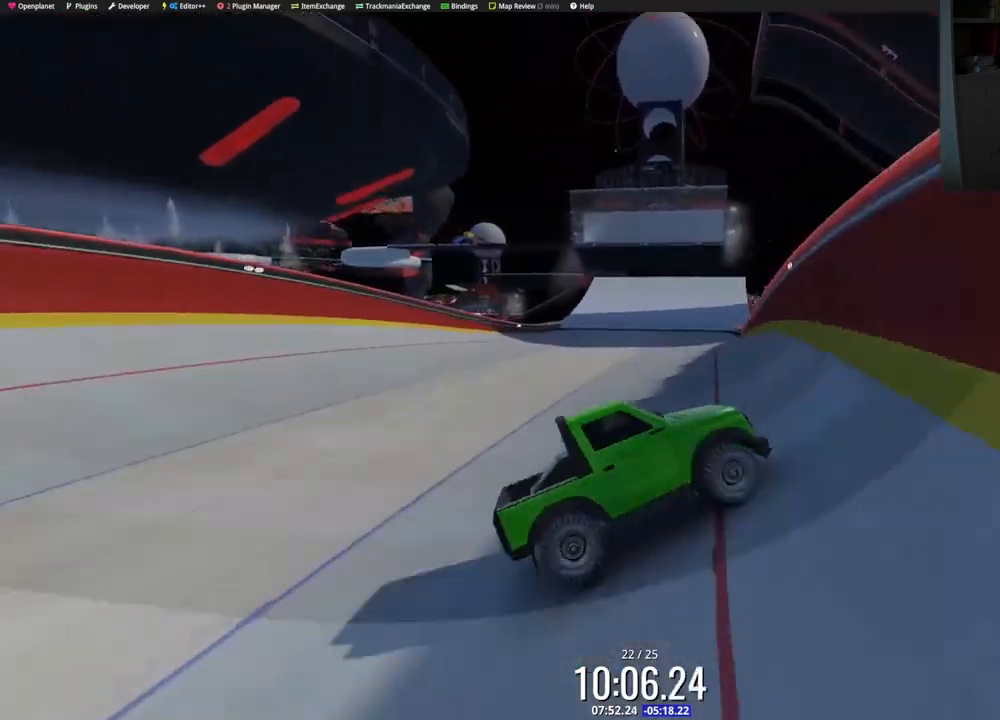
{"keys": ["up"], "events": []}
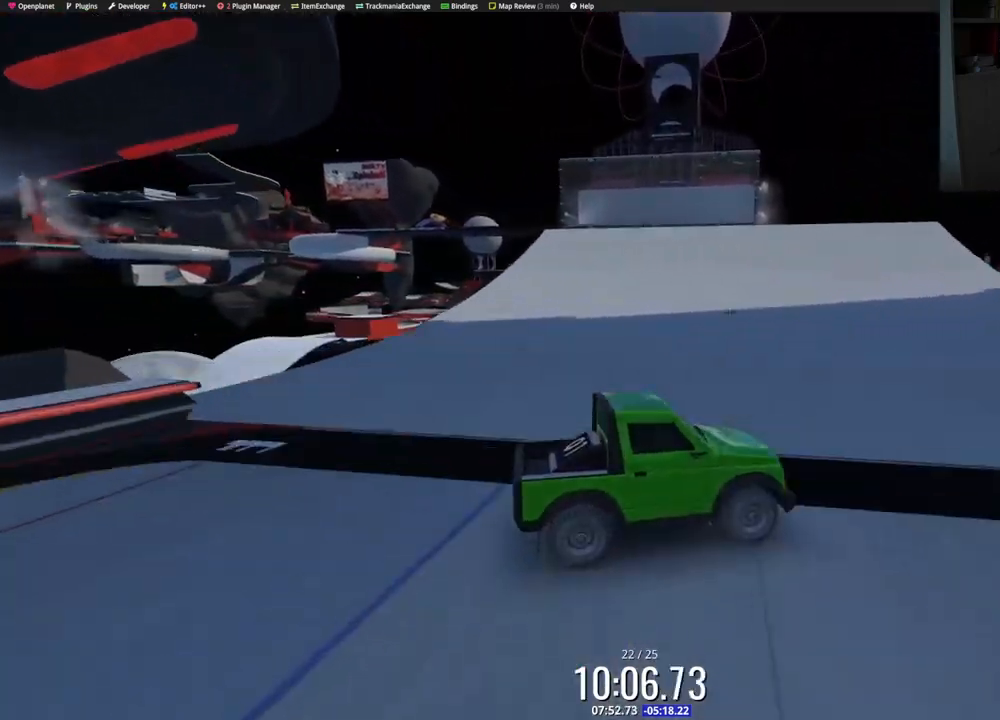
{"keys": ["up"], "events": []}
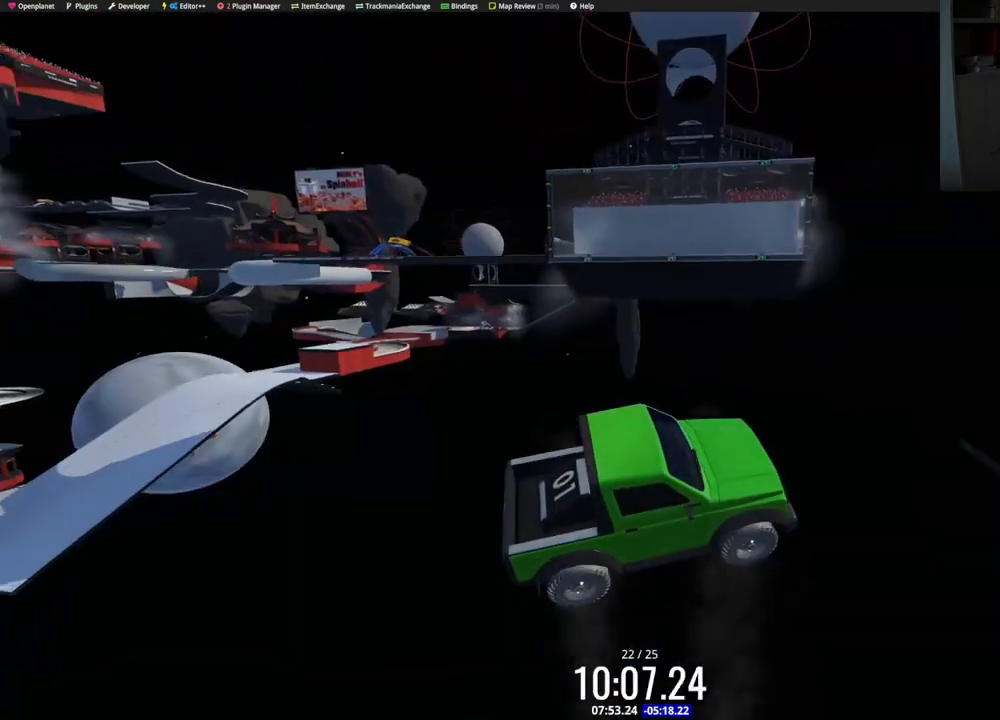
{"keys": ["up"], "events": []}
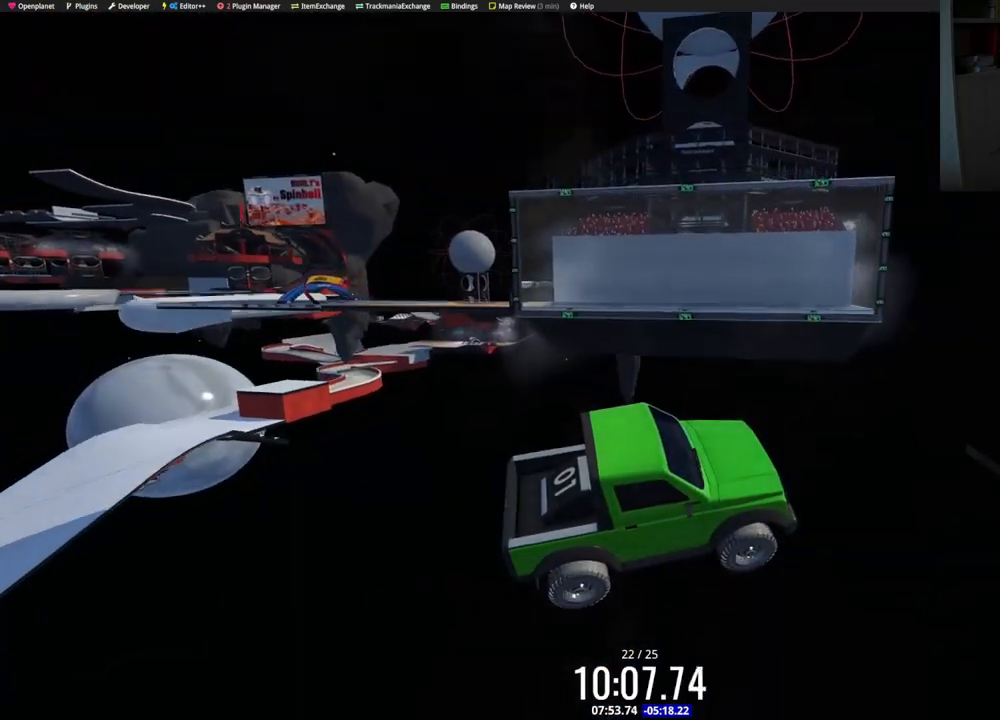
{"keys": ["up"], "events": []}
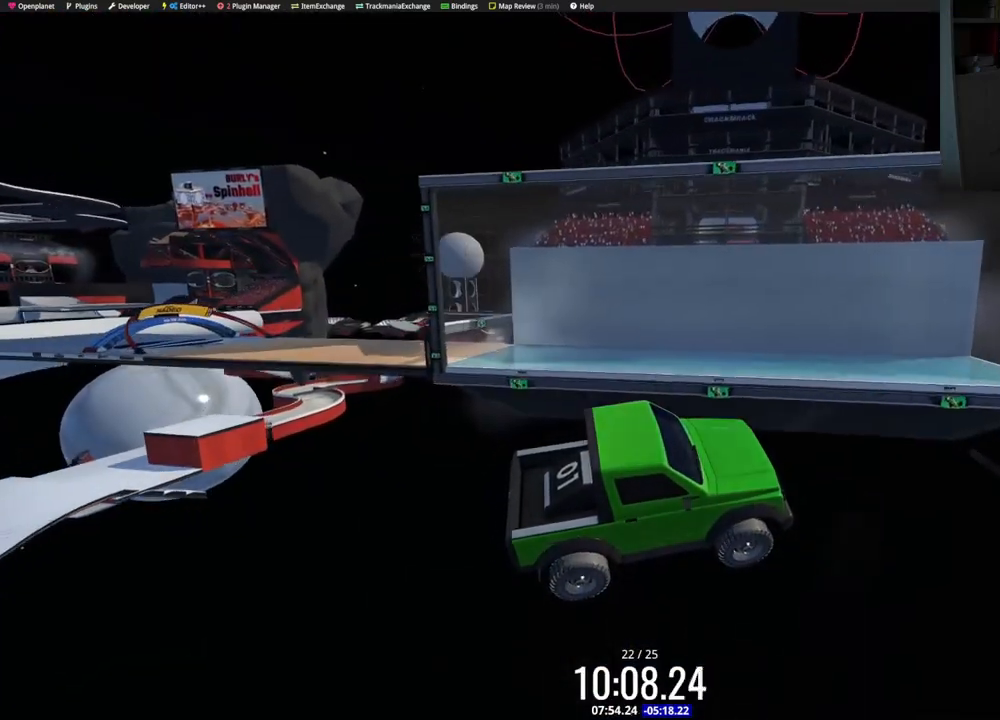
{"keys": ["up"], "events": []}
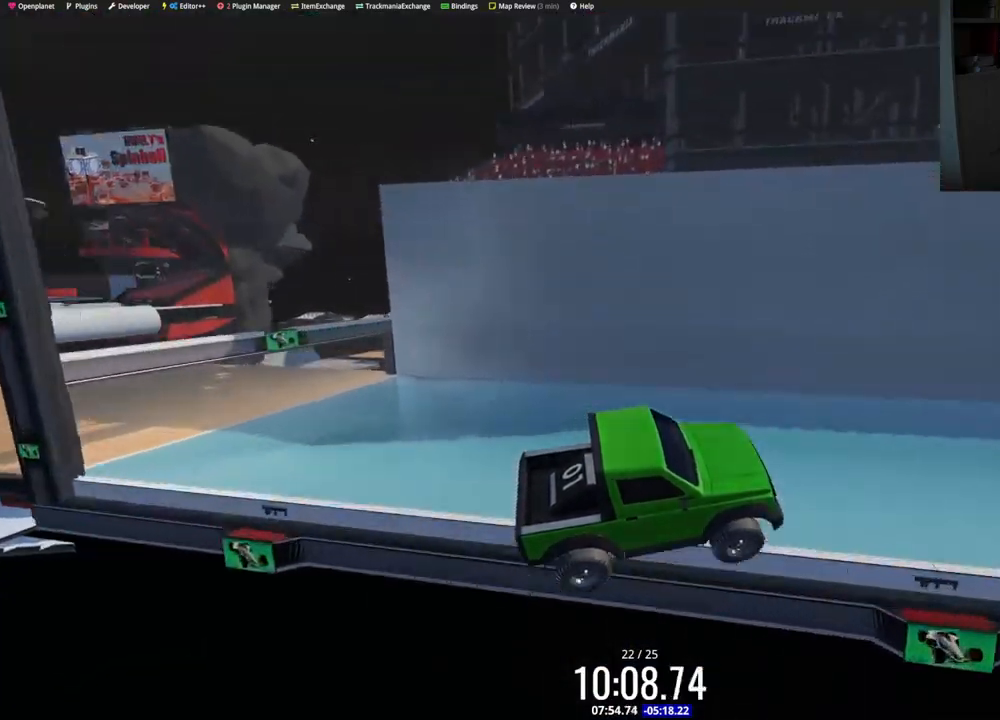
{"keys": ["right", "up"], "events": [[483, "right", "down"]]}
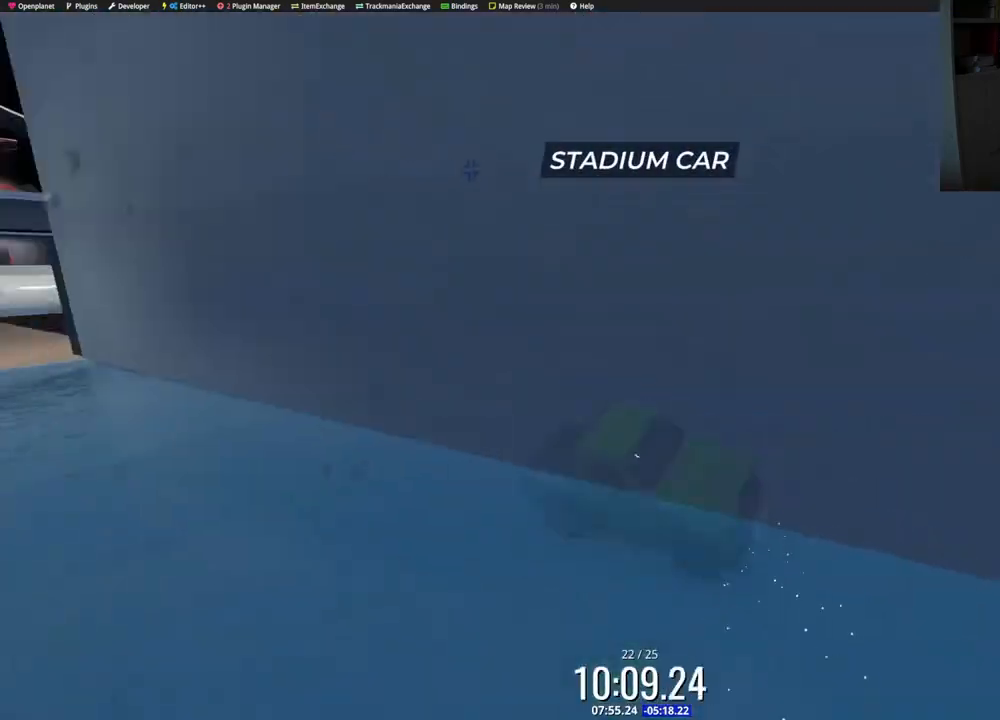
{"keys": ["right"], "events": [[100, "up", "up"]]}
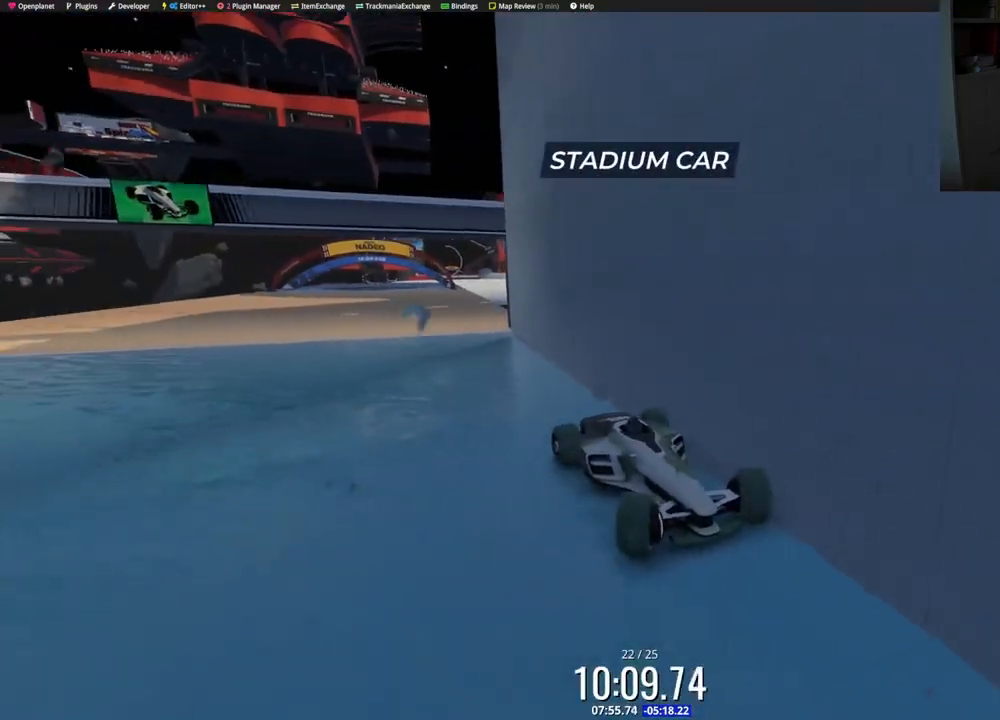
{"keys": ["right"], "events": []}
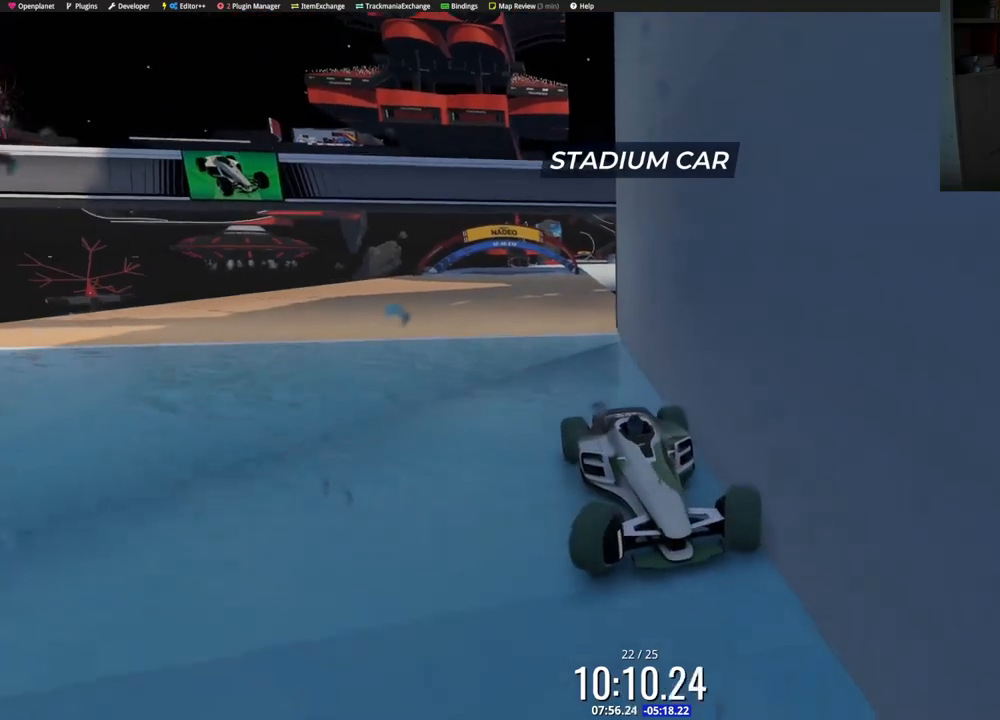
{"keys": ["right"], "events": [[250, "up", "down"], [450, "up", "up"]]}
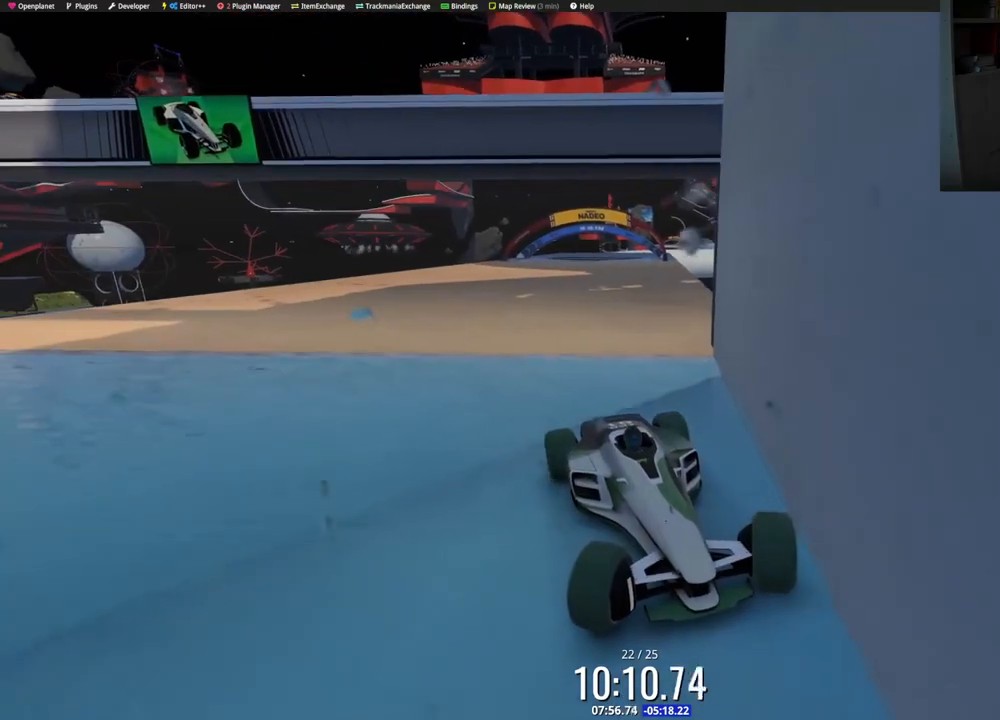
{"keys": ["right"], "events": [[133, "up", "down"], [367, "up", "up"]]}
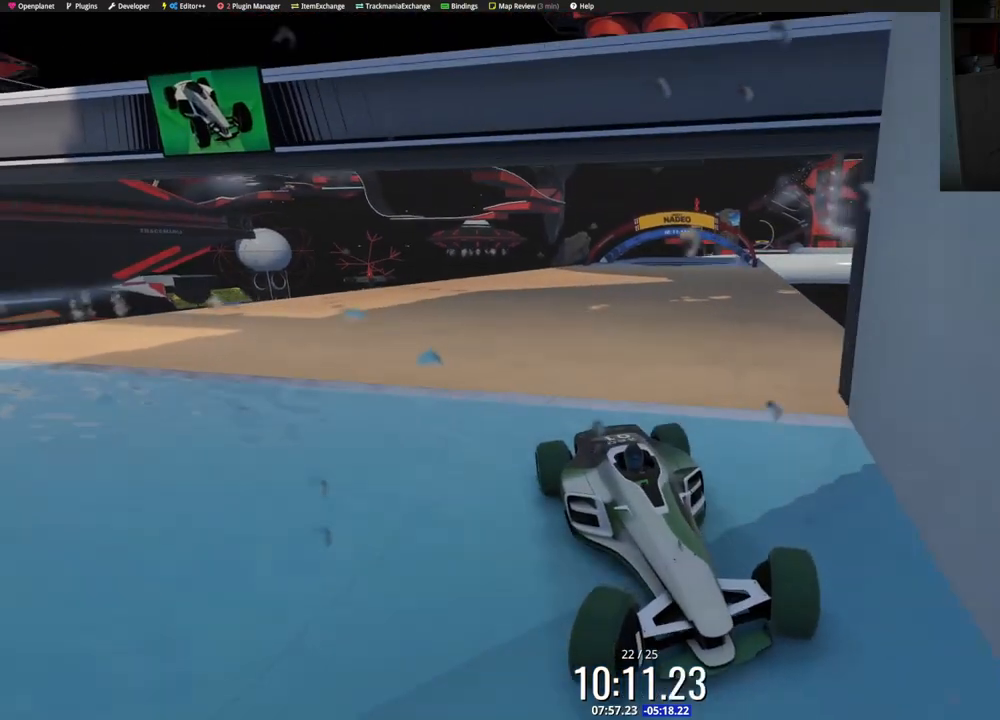
{"keys": ["down", "right", "up"], "events": [[500, "down", "down"], [500, "up", "down"]]}
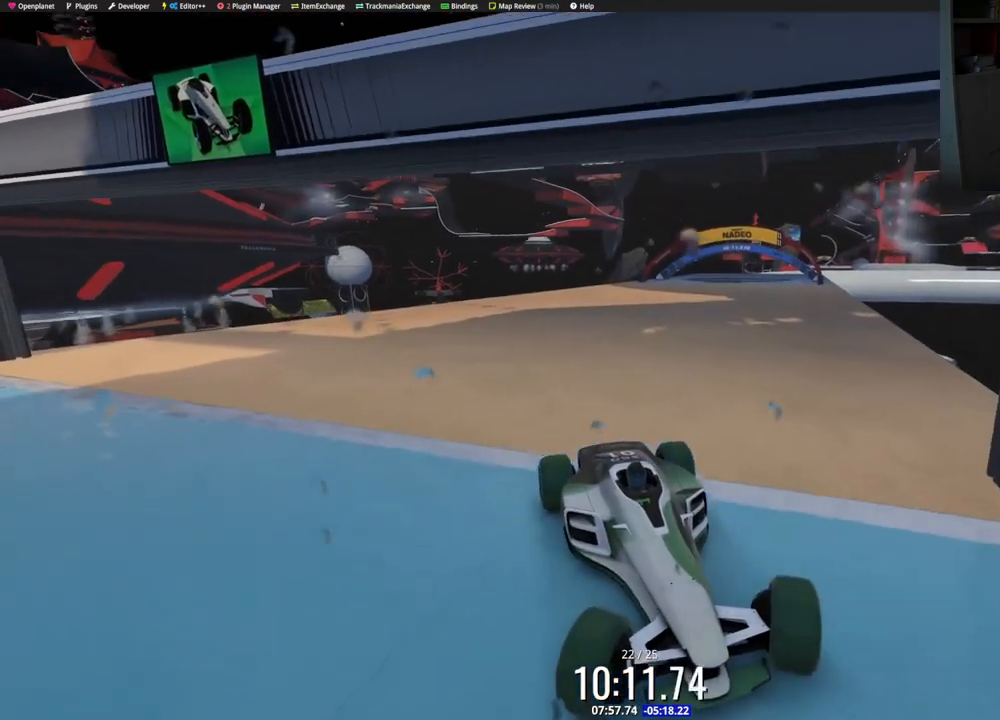
{"keys": ["right", "up"], "events": [[167, "down", "up"]]}
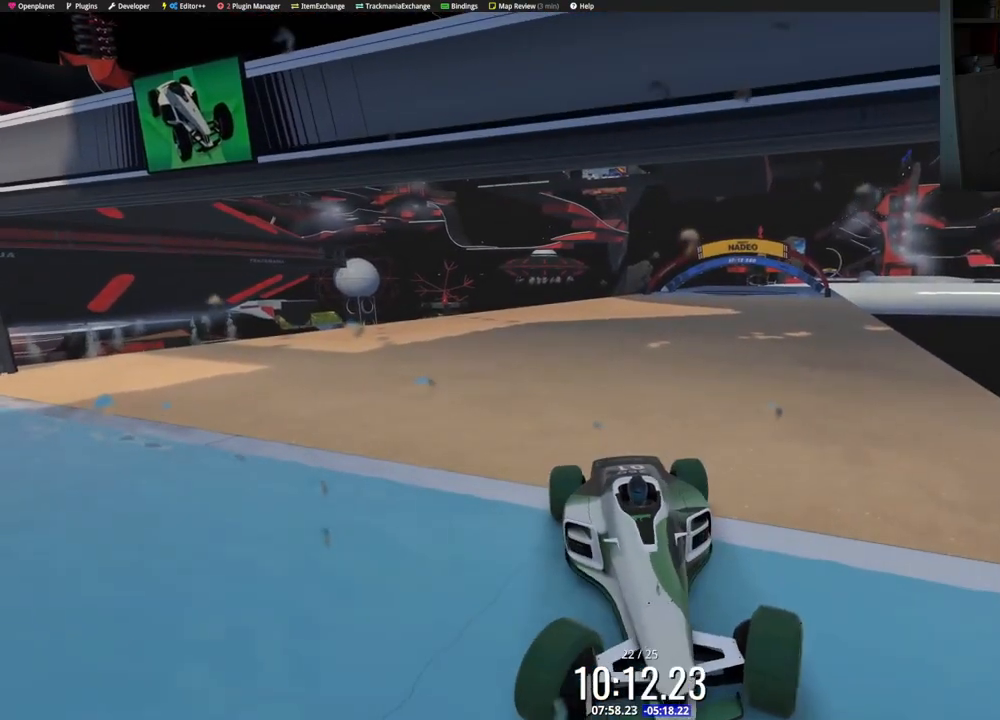
{"keys": ["right", "up"], "events": []}
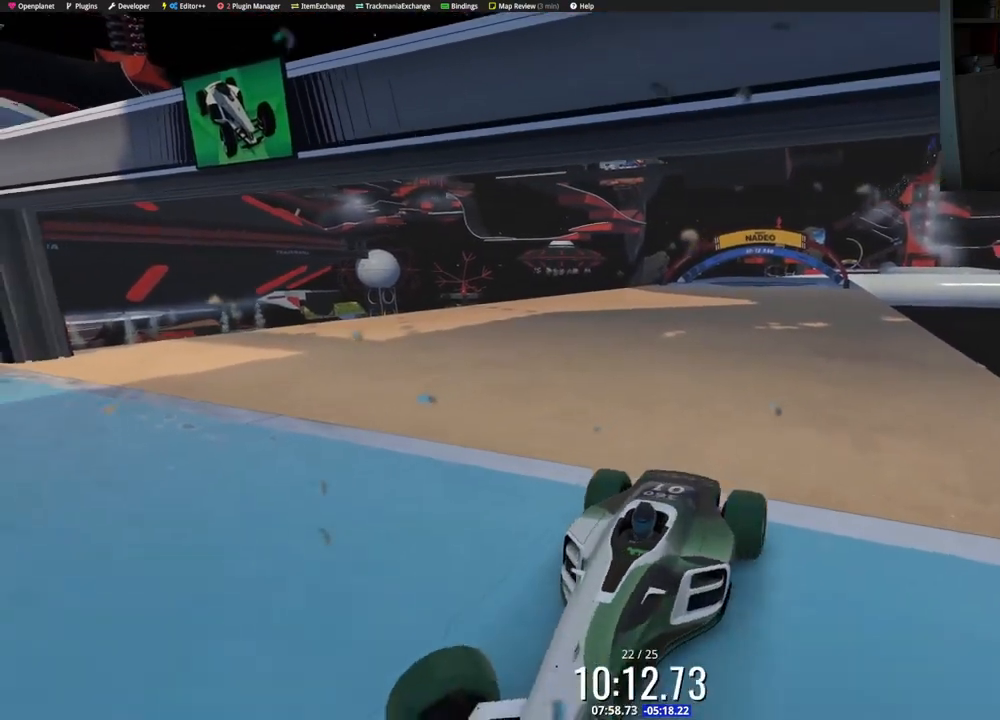
{"keys": ["right", "up"], "events": []}
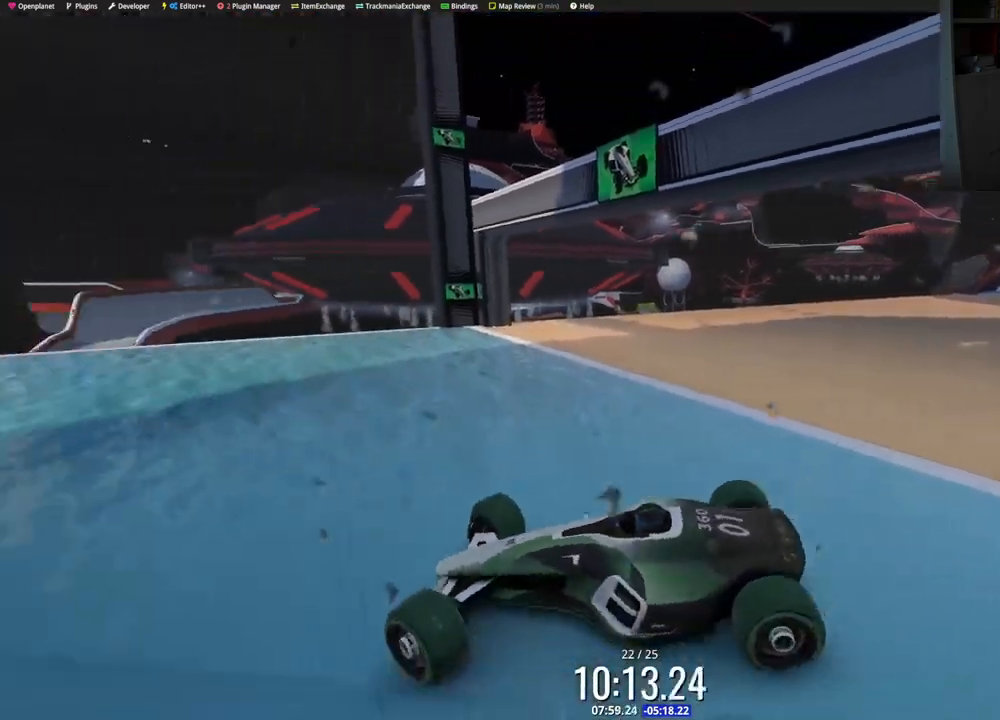
{"keys": ["right", "up"], "events": []}
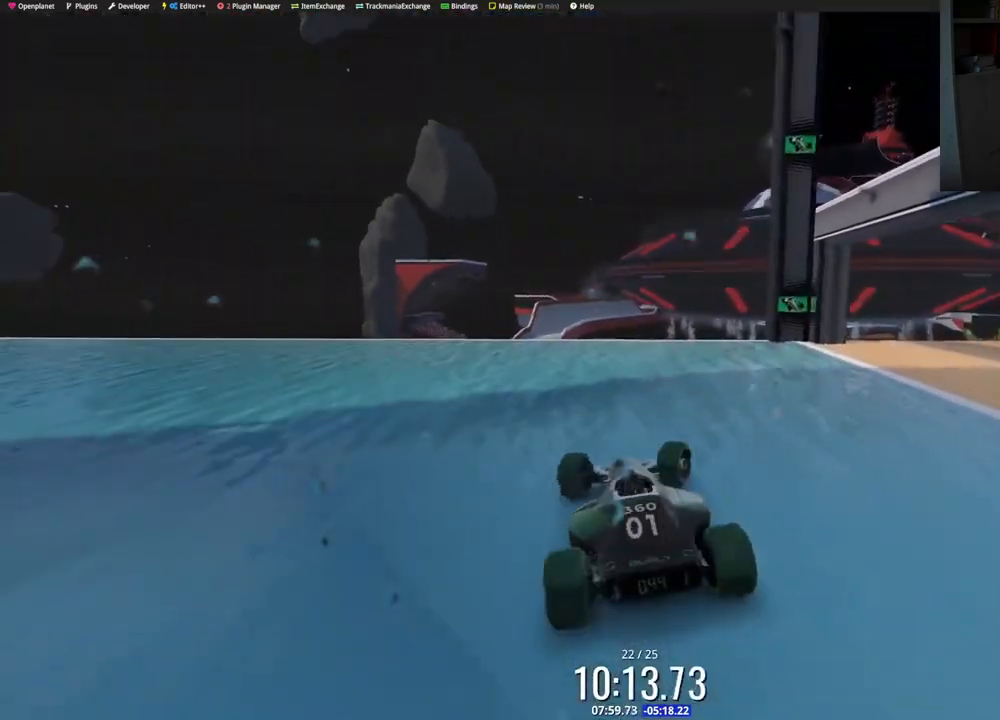
{"keys": ["right", "up"], "events": []}
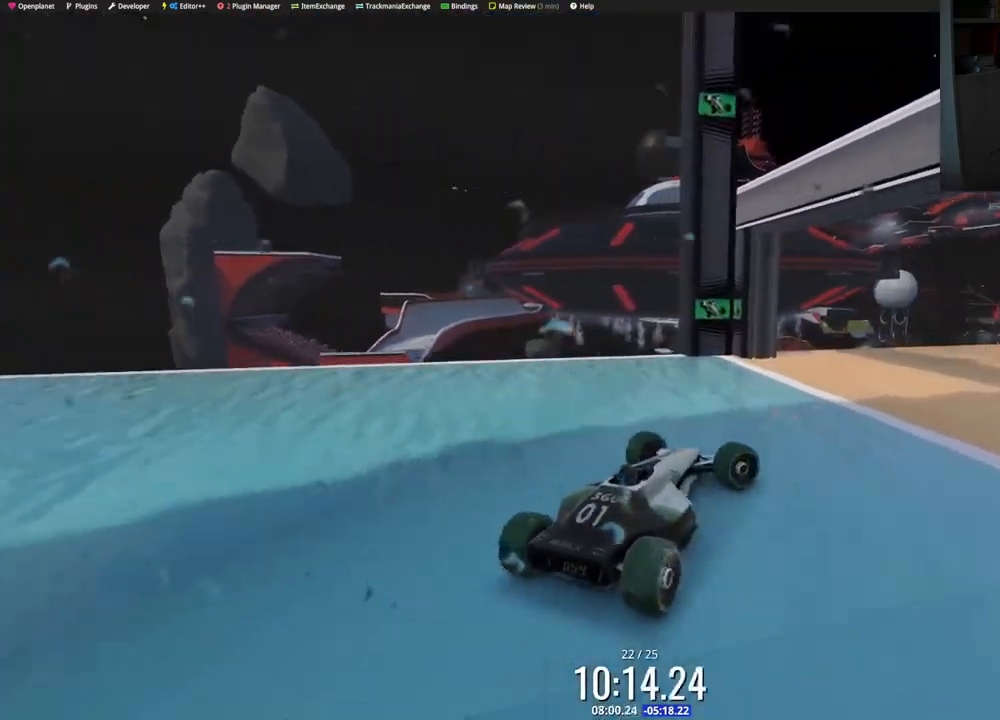
{"keys": ["up"], "events": [[367, "right", "up"]]}
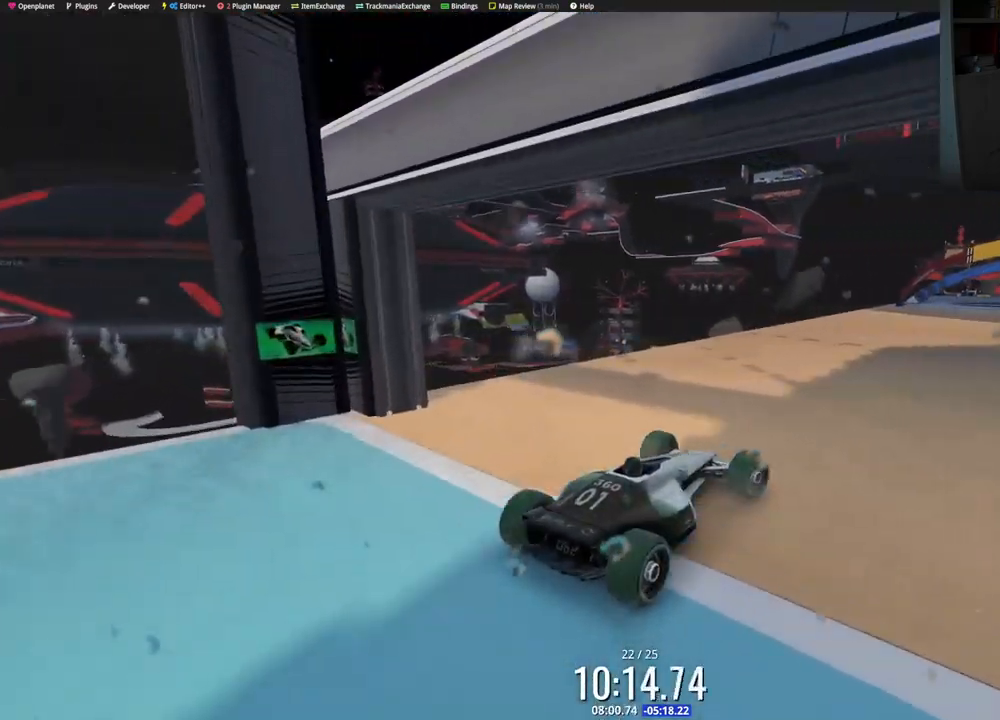
{"keys": ["up"], "events": []}
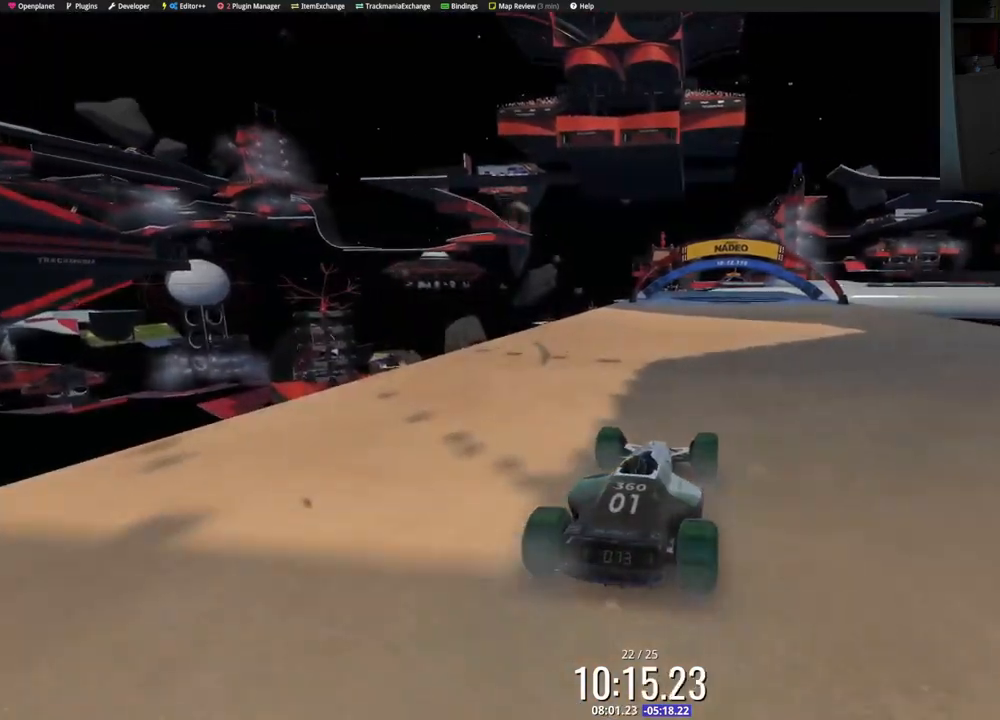
{"keys": ["up"], "events": []}
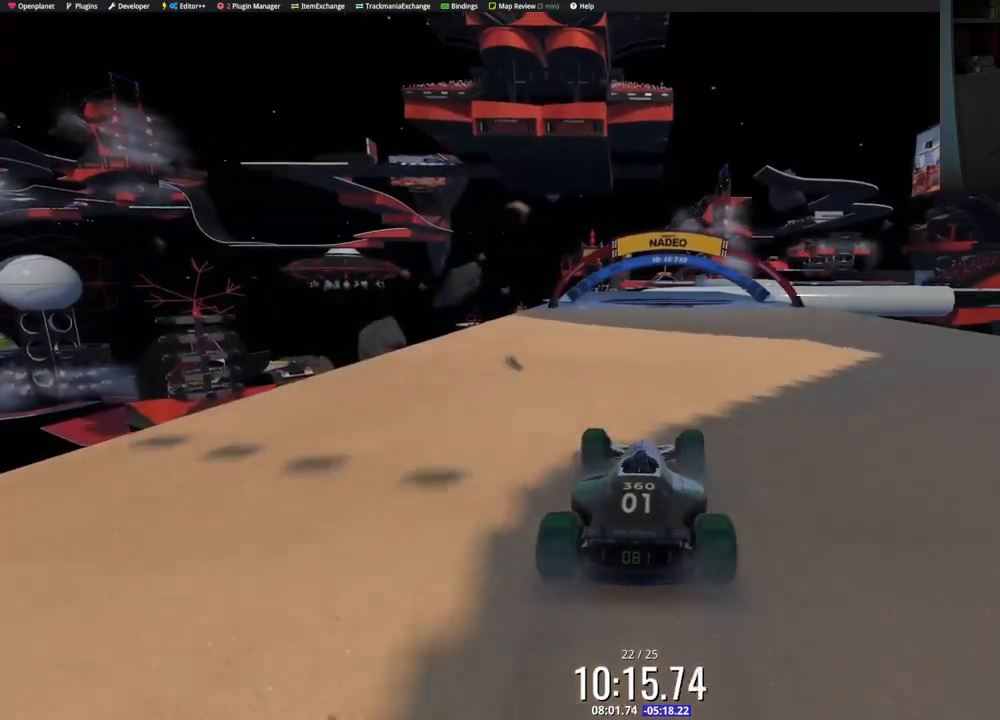
{"keys": ["up"], "events": []}
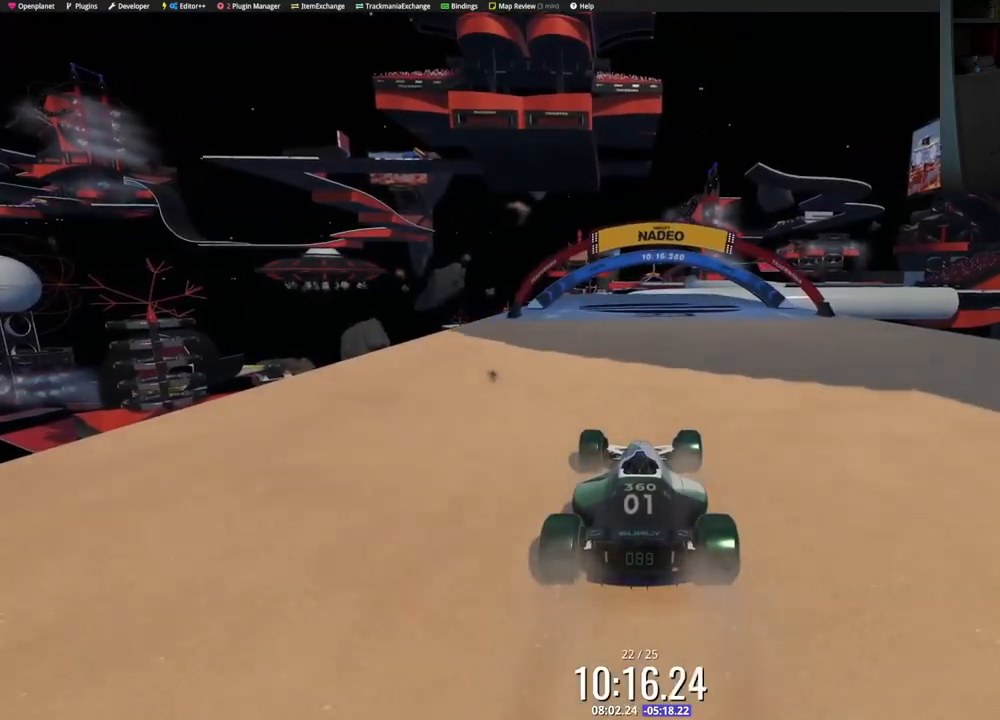
{"keys": ["up"], "events": []}
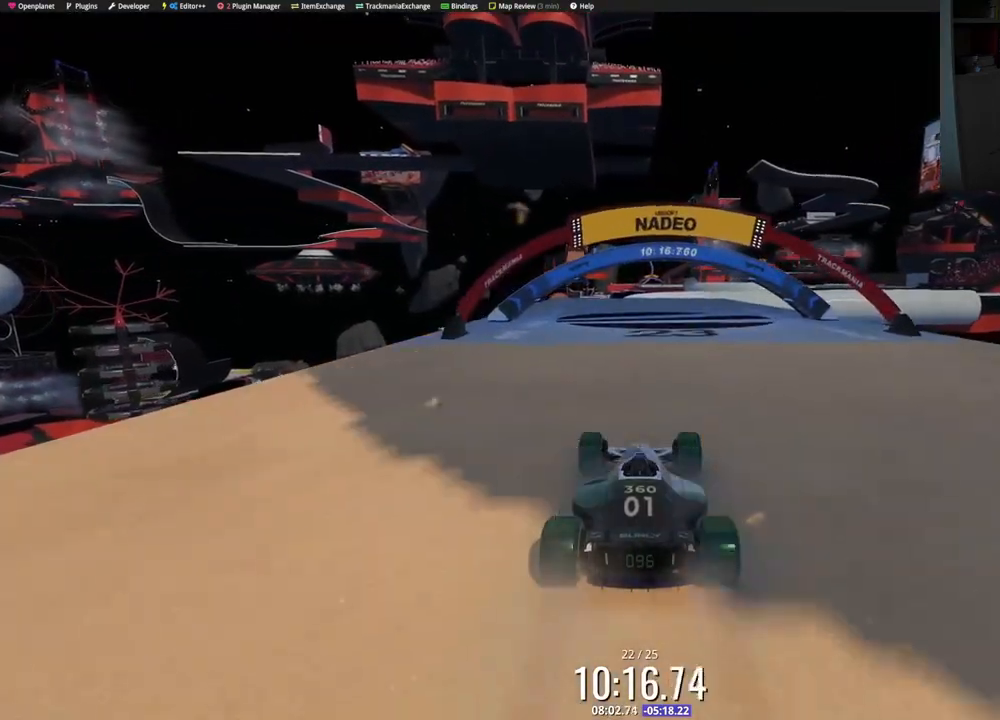
{"keys": ["up"], "events": []}